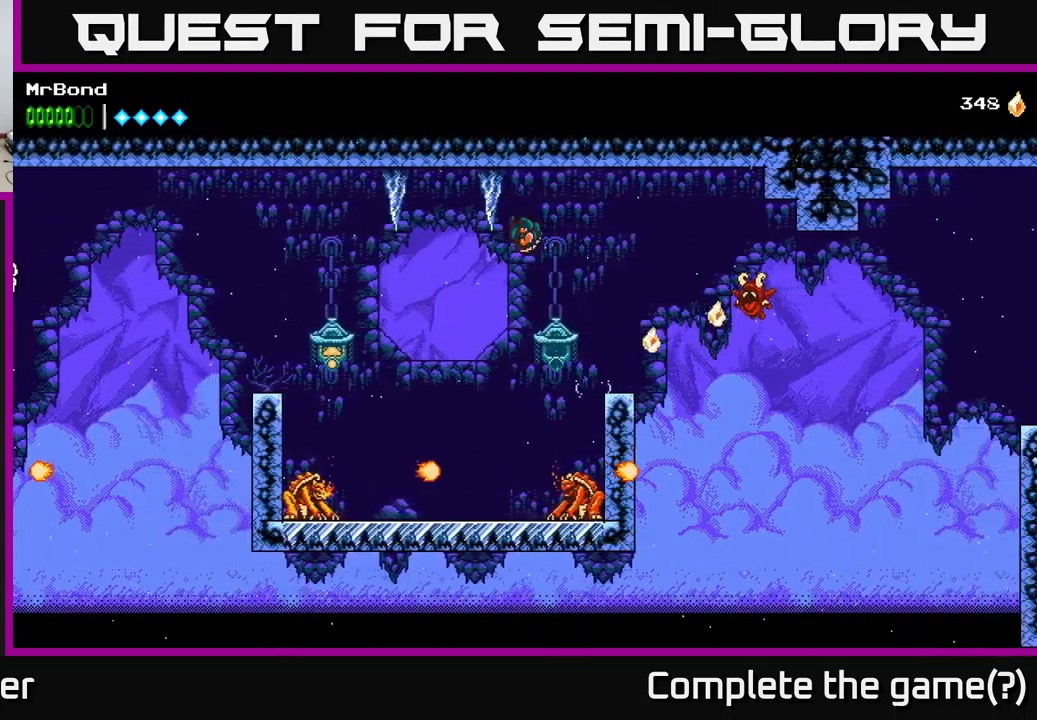
Gameplay with a controller (Xbox layout); each line is a JSON object with the inputs held at the frame after it. "events" lists button and stick changes between this image and that frame as [ms after this image, input, new state], when the widget could be followed in between.
{"buttons": ["A", "X", "DPAD_LEFT"], "left_stick": "center", "right_stick": "center", "events": [[150, "X", "up"], [466, "A", "down"], [466, "X", "down"]]}
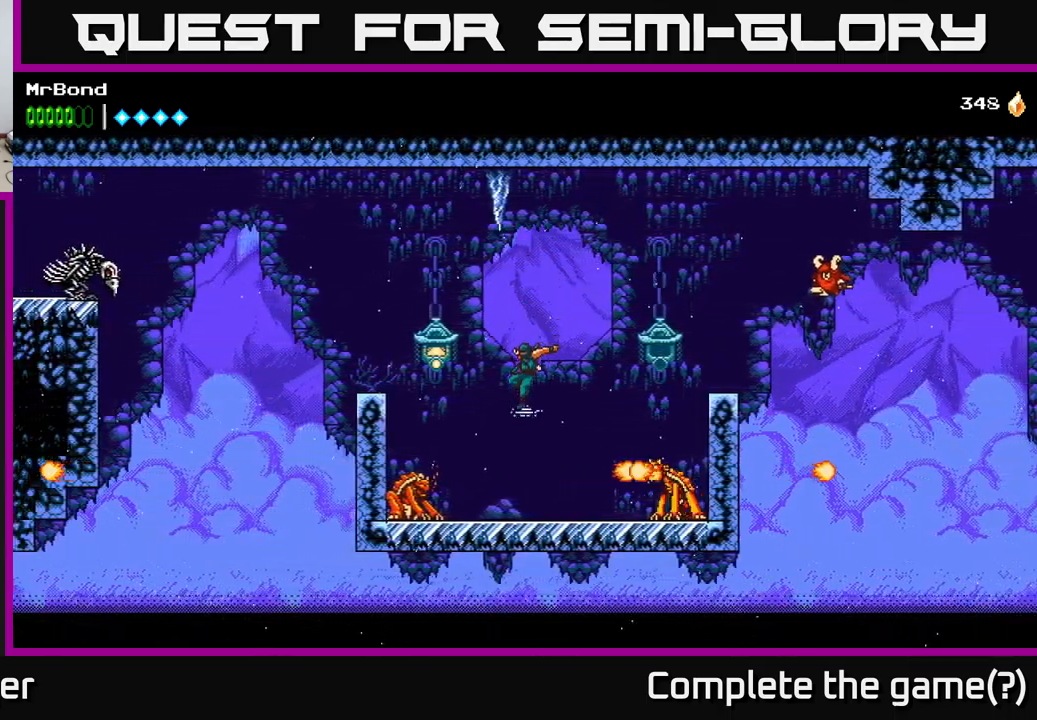
{"buttons": ["DPAD_LEFT"], "left_stick": "center", "right_stick": "center", "events": [[100, "X", "up"], [300, "A", "up"]]}
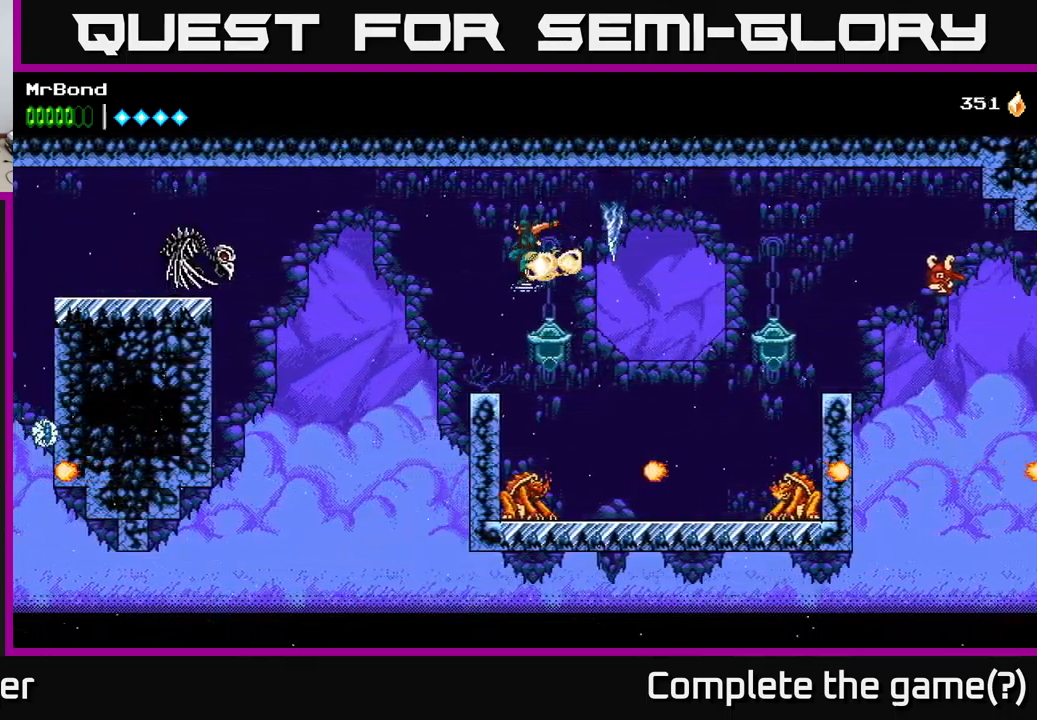
{"buttons": ["A", "DPAD_LEFT"], "left_stick": "center", "right_stick": "center", "events": [[83, "DPAD_LEFT", "up"], [250, "DPAD_LEFT", "down"], [400, "A", "down"]]}
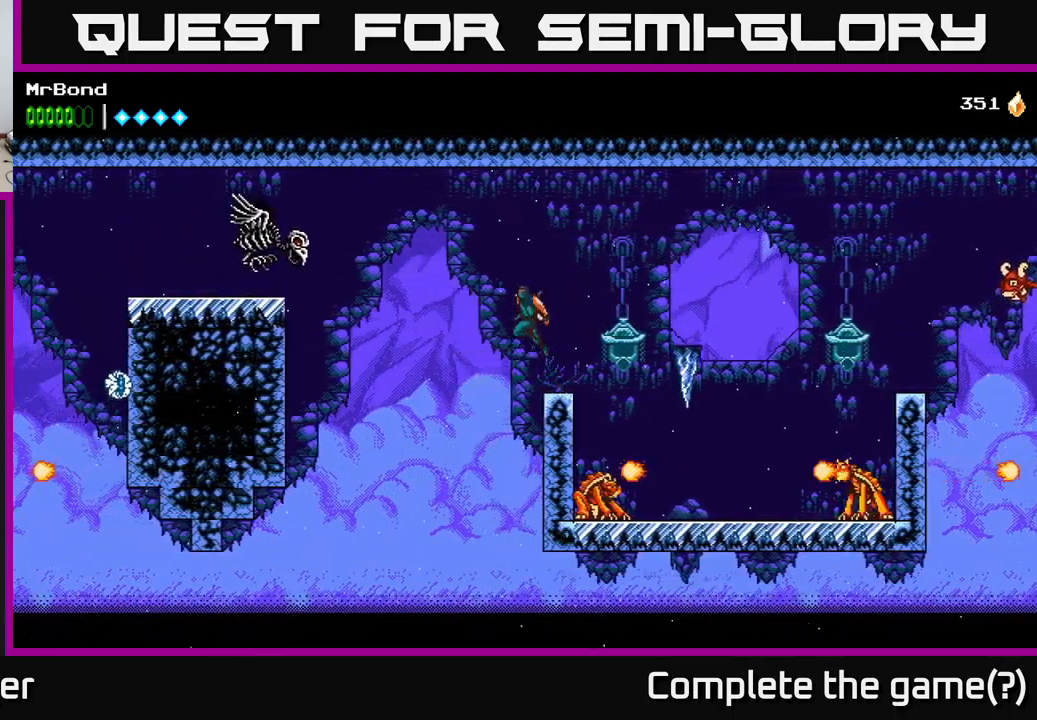
{"buttons": ["A", "X", "DPAD_LEFT"], "left_stick": "center", "right_stick": "center", "events": [[483, "X", "down"]]}
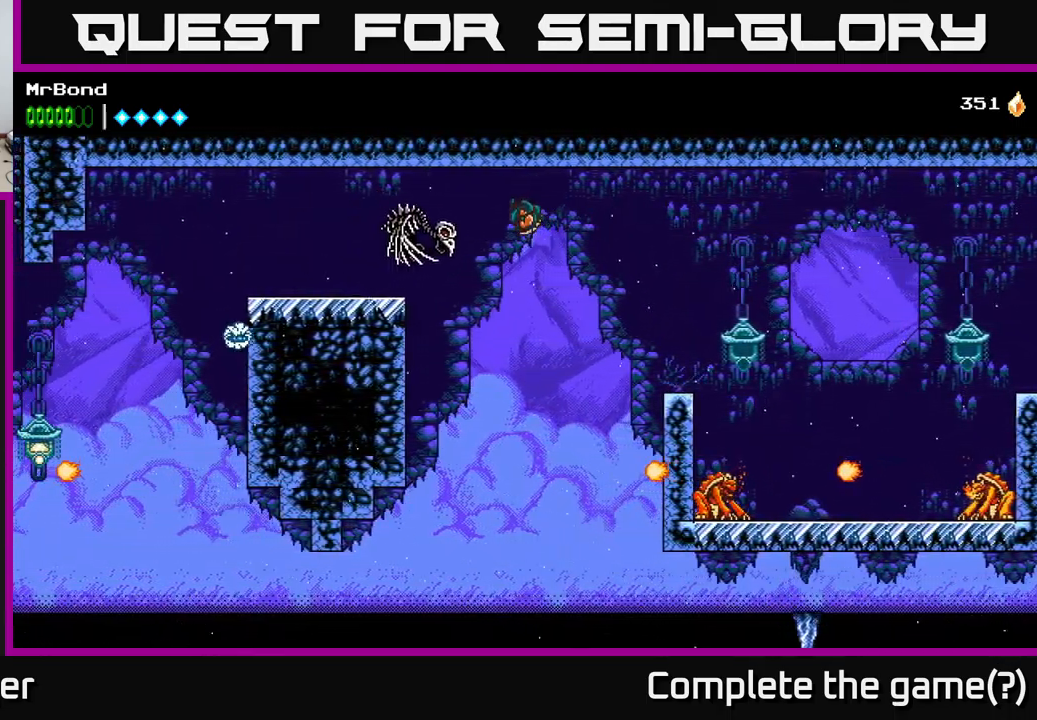
{"buttons": ["X", "DPAD_LEFT"], "left_stick": "center", "right_stick": "center", "events": [[116, "A", "up"], [166, "X", "up"], [216, "A", "down"], [450, "X", "down"], [466, "A", "up"]]}
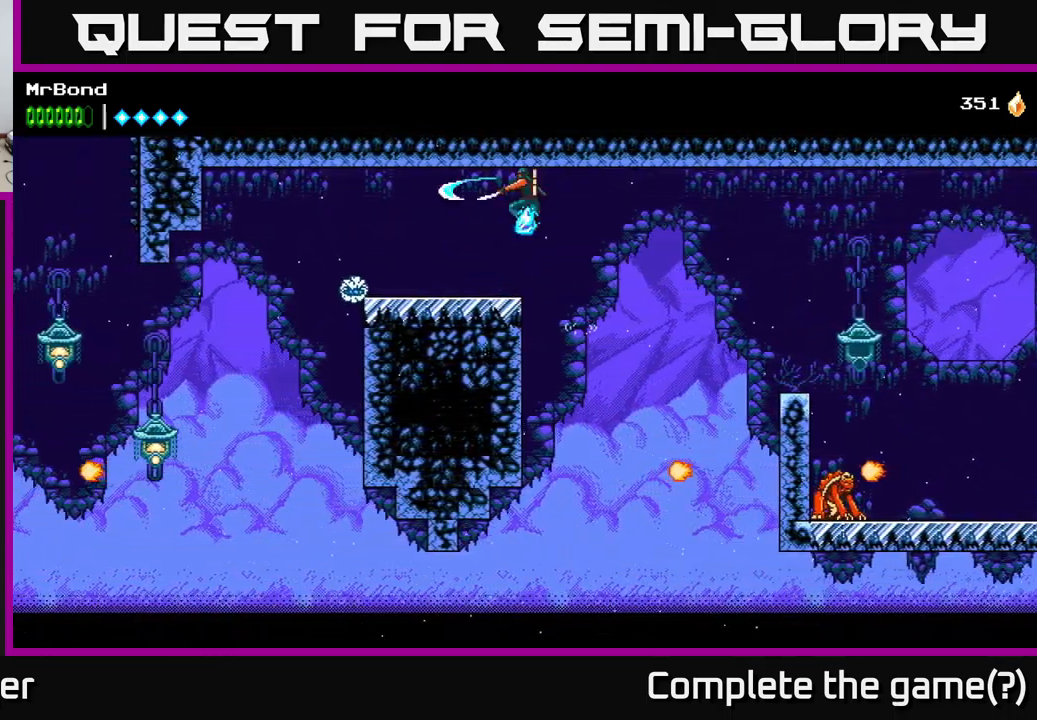
{"buttons": ["DPAD_DOWN"], "left_stick": "center", "right_stick": "center", "events": [[83, "X", "up"], [250, "X", "down"], [283, "DPAD_DOWN", "down"], [300, "DPAD_LEFT", "up"], [383, "X", "up"]]}
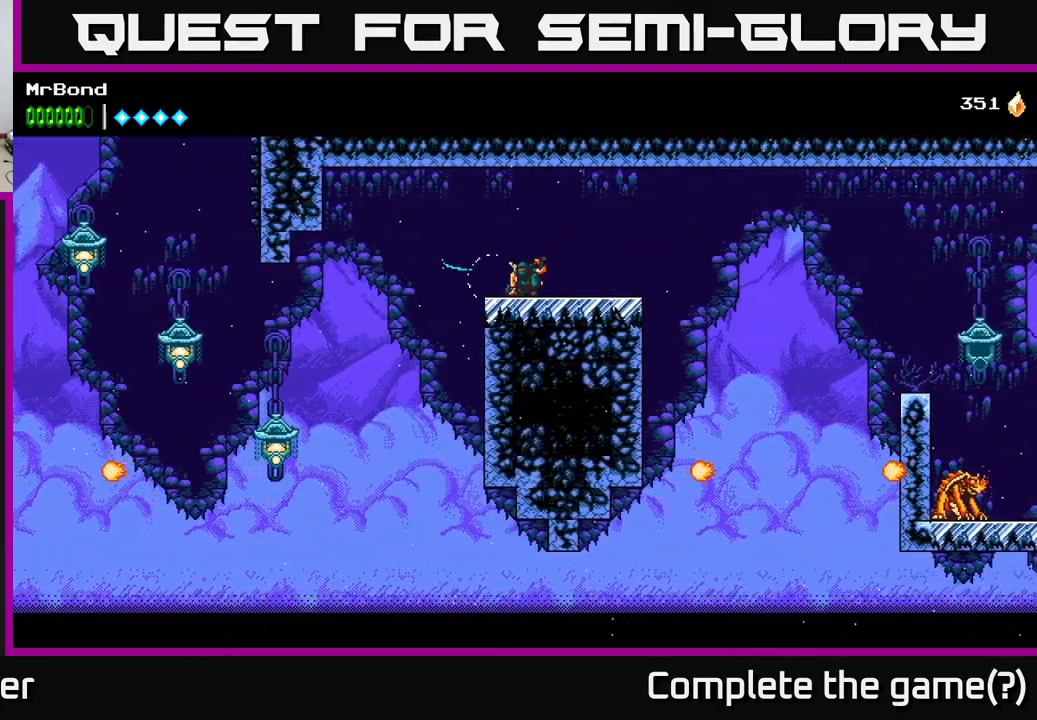
{"buttons": ["DPAD_LEFT"], "left_stick": "center", "right_stick": "center", "events": [[16, "DPAD_DOWN", "up"], [16, "DPAD_LEFT", "down"], [133, "A", "down"], [266, "A", "up"], [366, "DPAD_LEFT", "up"], [483, "DPAD_LEFT", "down"]]}
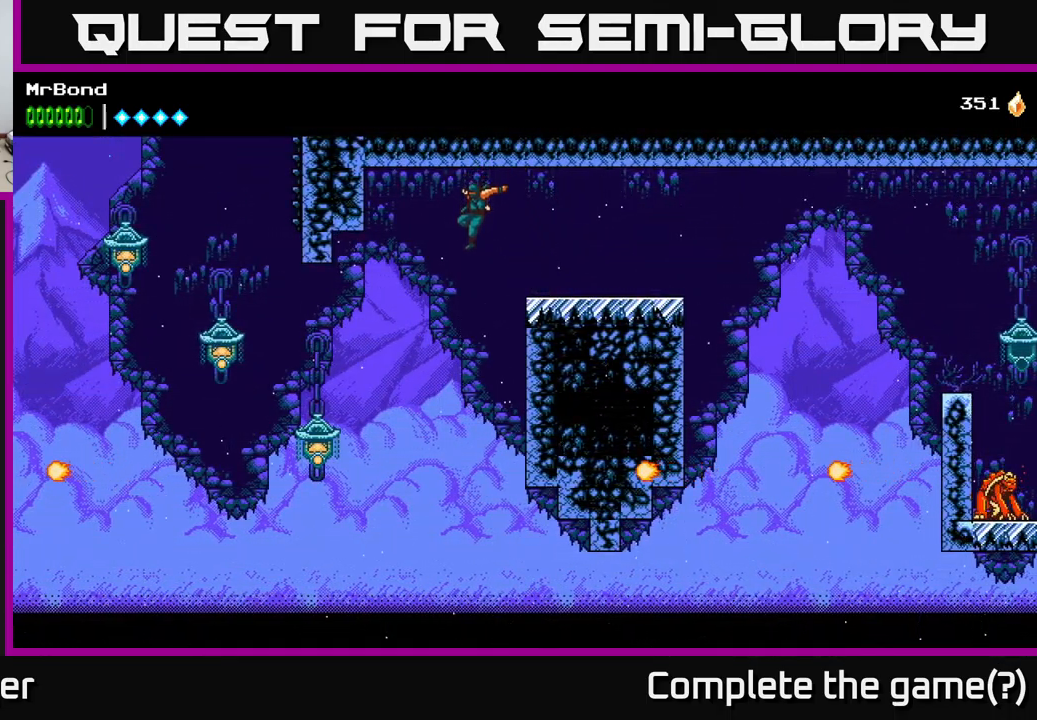
{"buttons": ["A", "DPAD_LEFT"], "left_stick": "center", "right_stick": "center", "events": [[400, "X", "down"], [466, "A", "down"], [500, "X", "up"]]}
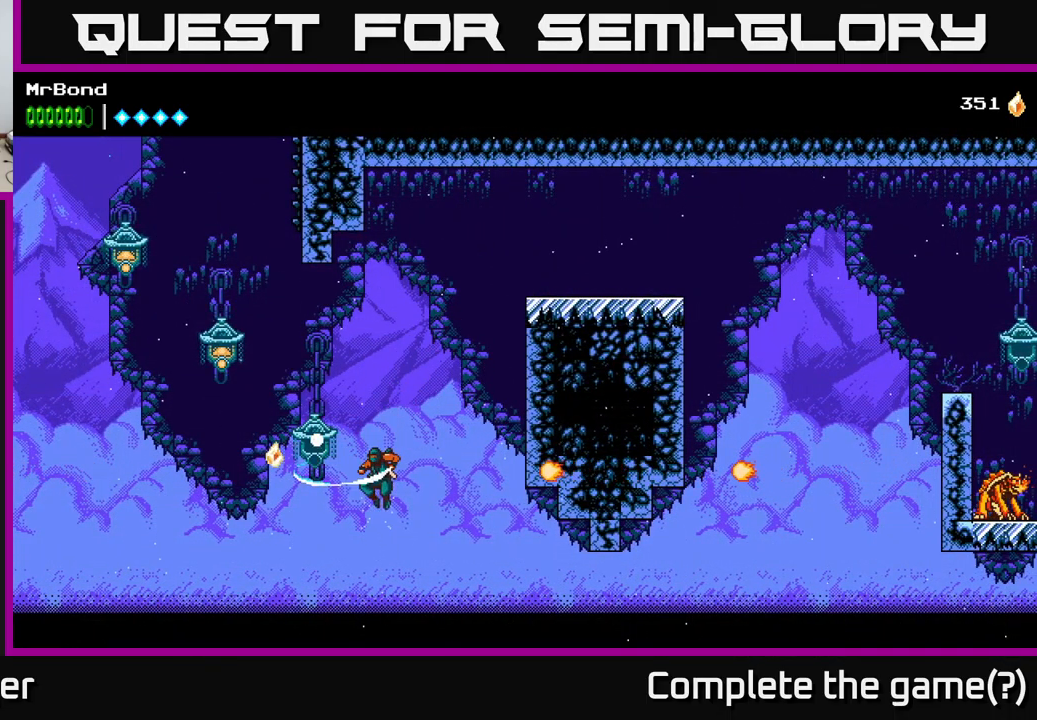
{"buttons": ["A", "DPAD_LEFT"], "left_stick": "center", "right_stick": "center", "events": [[316, "X", "down"], [333, "A", "up"], [467, "A", "down"], [483, "X", "up"]]}
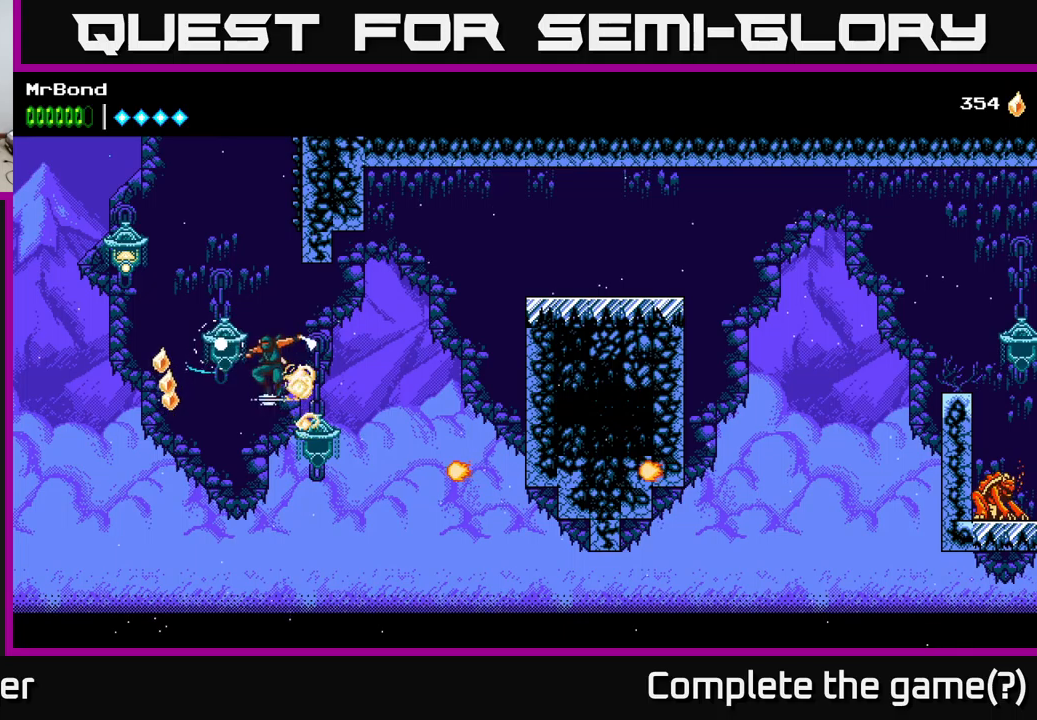
{"buttons": ["A", "DPAD_RIGHT"], "left_stick": "center", "right_stick": "center", "events": [[267, "A", "up"], [283, "X", "down"], [400, "A", "down"], [417, "DPAD_LEFT", "up"], [433, "DPAD_RIGHT", "down"], [433, "X", "up"]]}
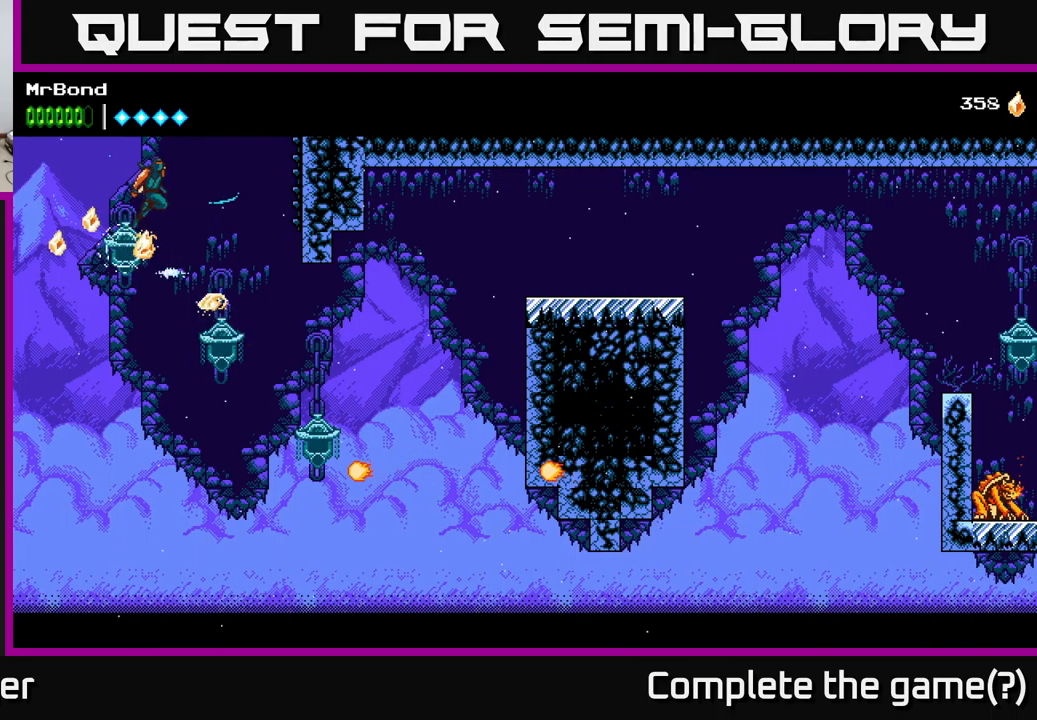
{"buttons": ["A", "DPAD_RIGHT"], "left_stick": "center", "right_stick": "center", "events": [[300, "A", "up"], [367, "A", "down"]]}
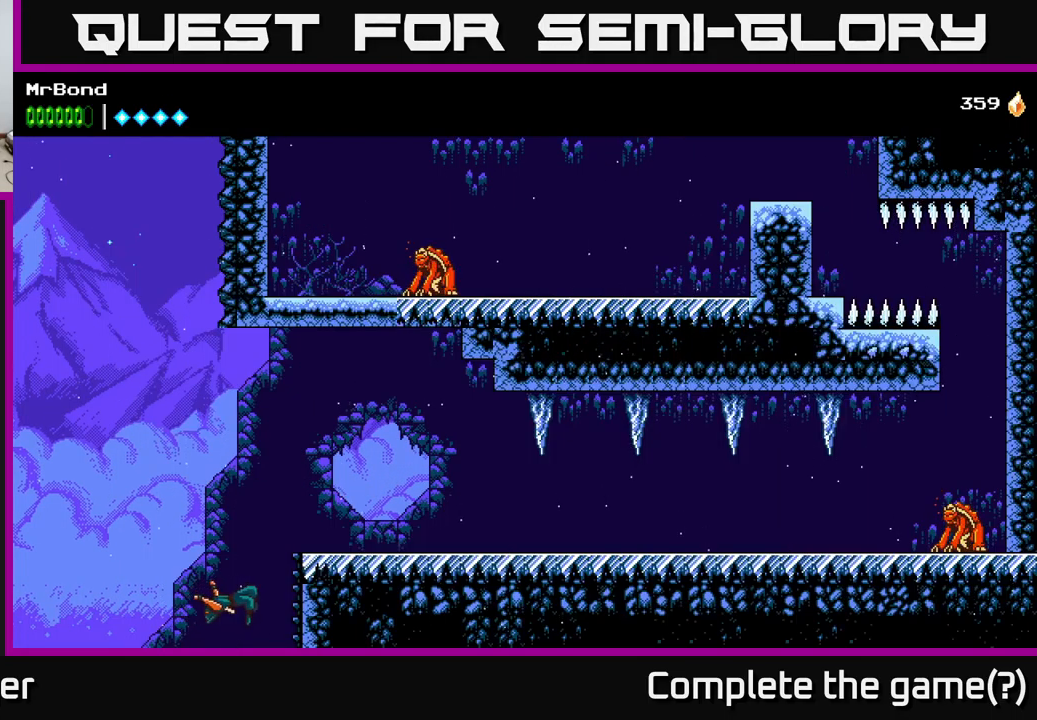
{"buttons": ["A", "DPAD_RIGHT"], "left_stick": "center", "right_stick": "center", "events": [[317, "A", "up"], [367, "A", "down"]]}
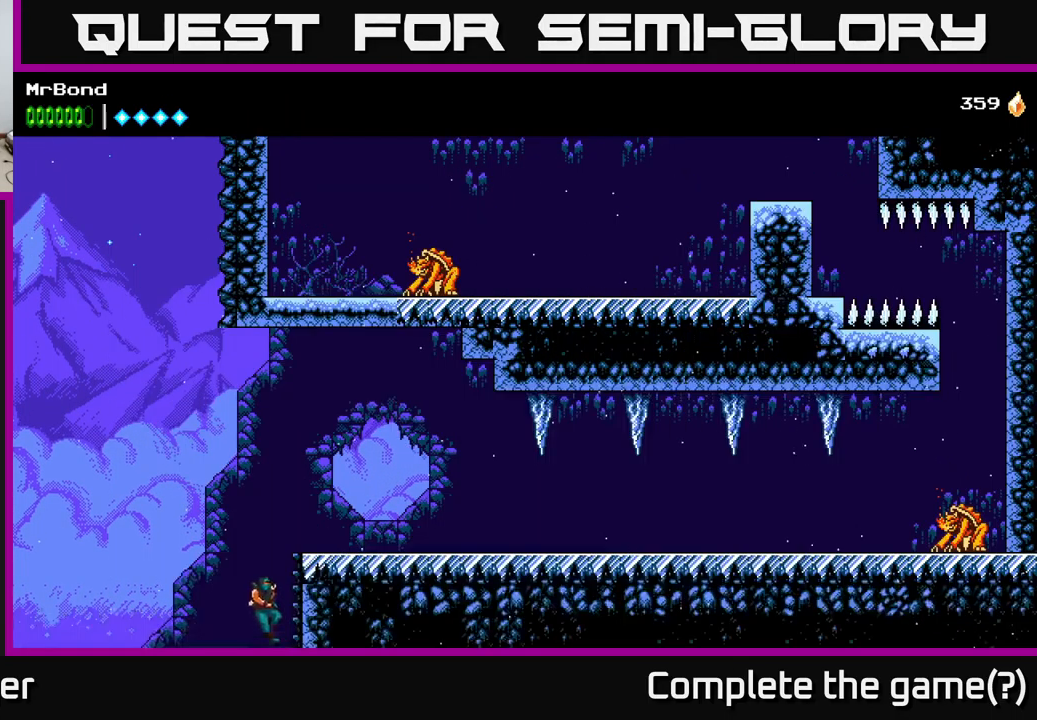
{"buttons": ["DPAD_RIGHT"], "left_stick": "center", "right_stick": "center", "events": [[383, "A", "up"]]}
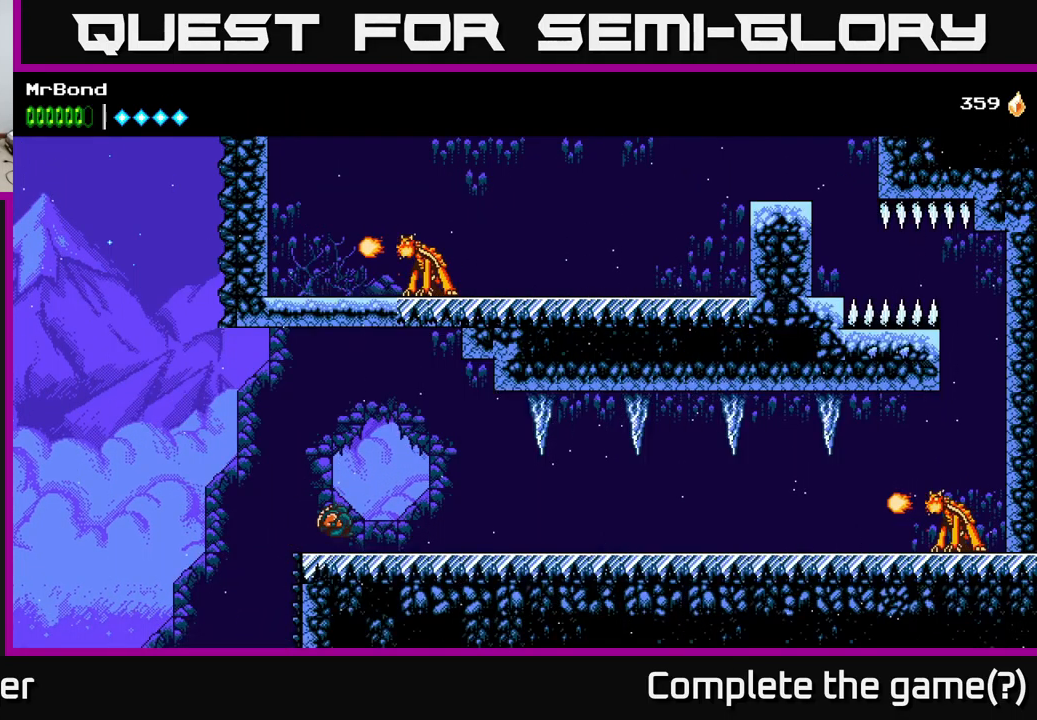
{"buttons": ["DPAD_RIGHT"], "left_stick": "center", "right_stick": "center", "events": []}
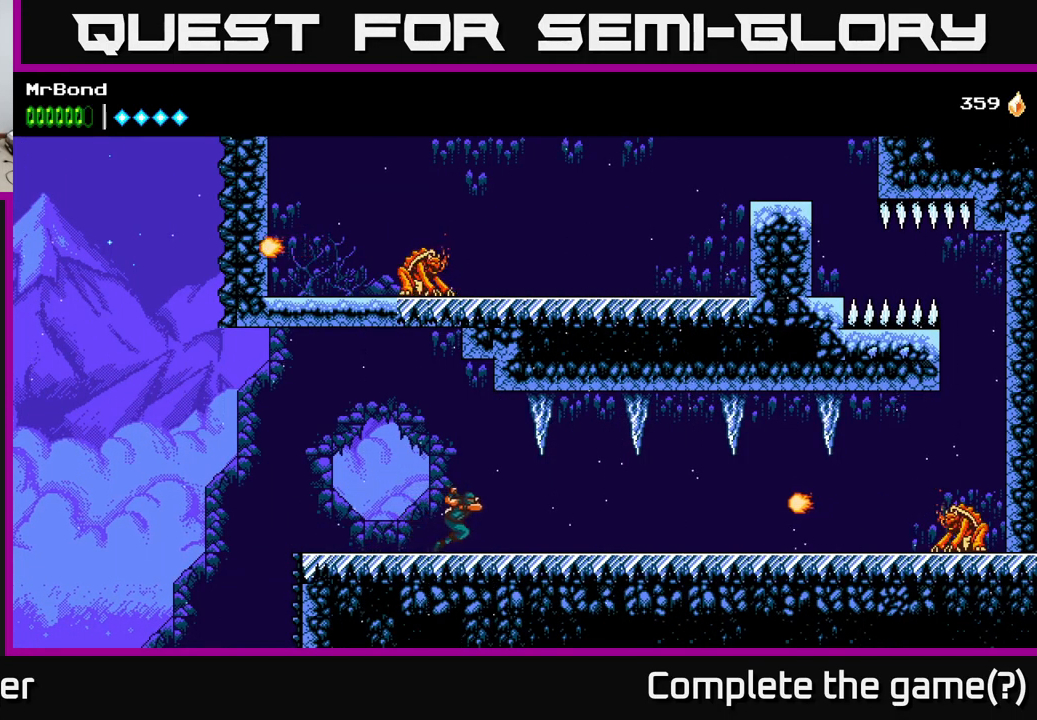
{"buttons": ["B", "DPAD_RIGHT"], "left_stick": "center", "right_stick": "center", "events": [[317, "B", "down"]]}
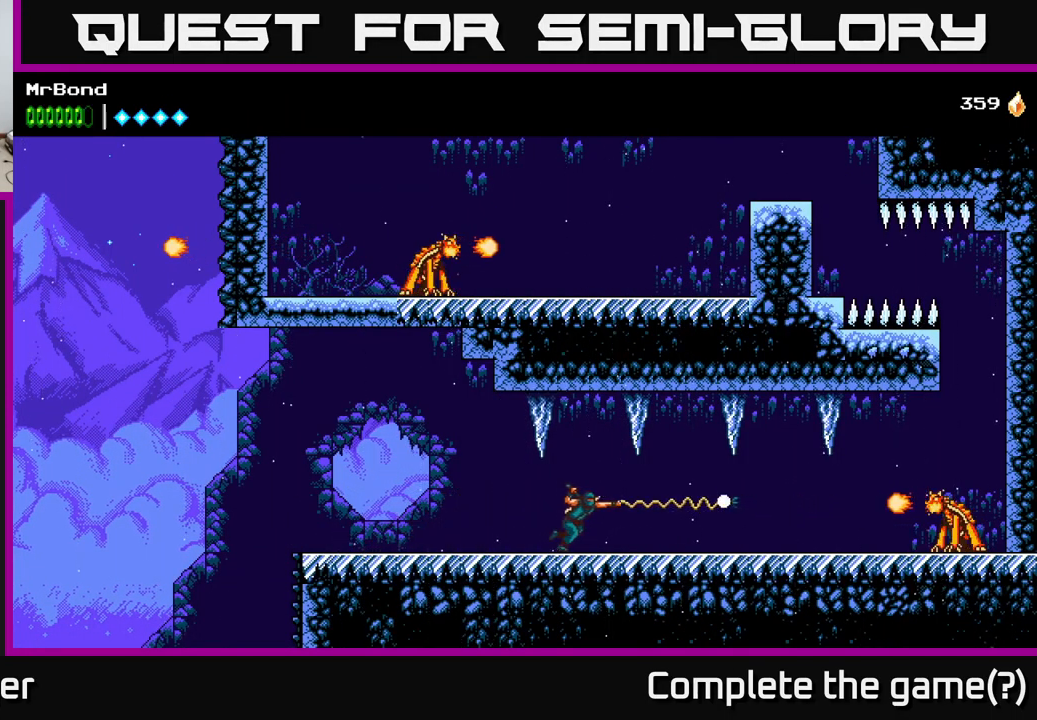
{"buttons": ["DPAD_RIGHT"], "left_stick": "center", "right_stick": "center", "events": [[17, "B", "up"], [350, "B", "down"], [500, "B", "up"]]}
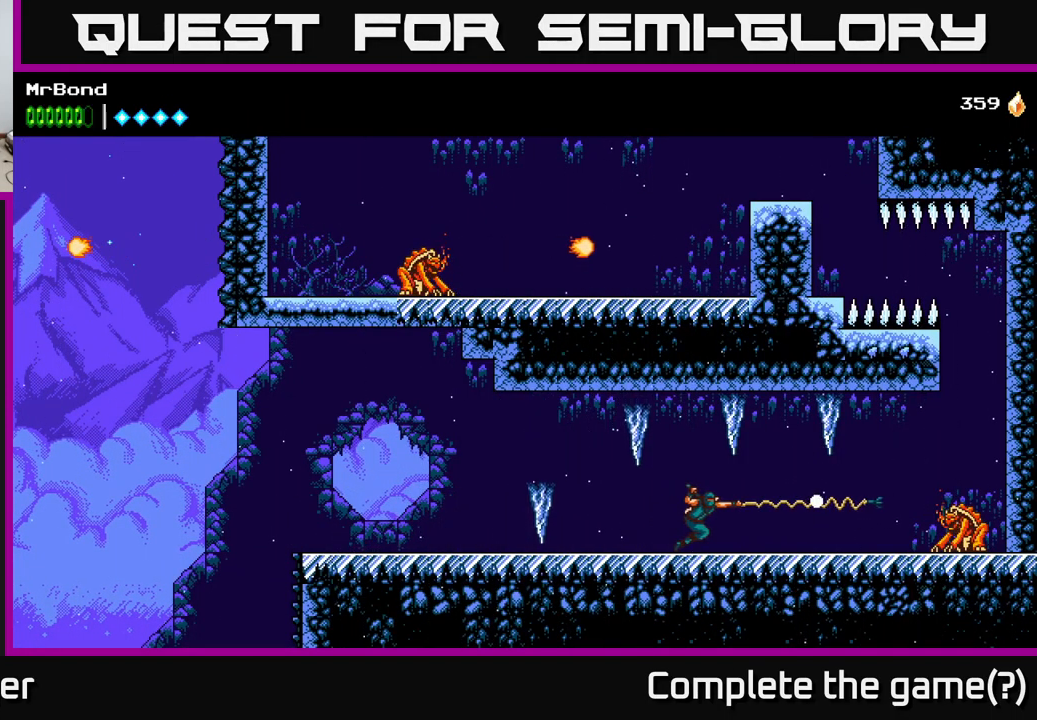
{"buttons": ["B", "DPAD_RIGHT"], "left_stick": "center", "right_stick": "center", "events": [[417, "B", "down"]]}
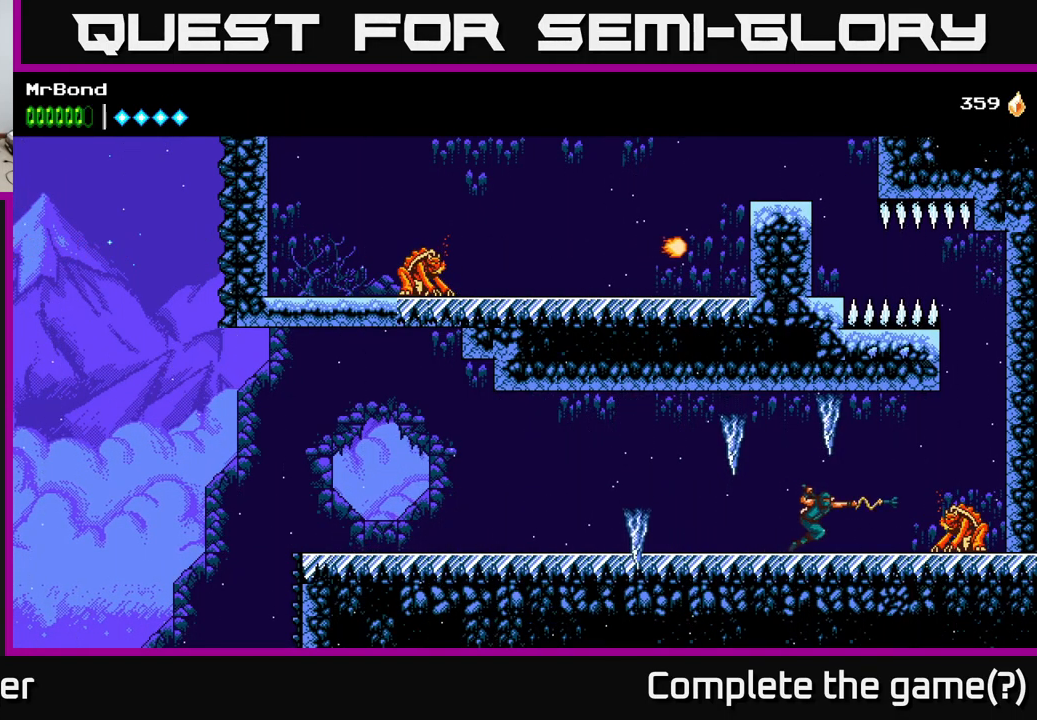
{"buttons": ["DPAD_RIGHT"], "left_stick": "center", "right_stick": "center", "events": [[83, "B", "up"], [183, "X", "down"], [350, "X", "up"]]}
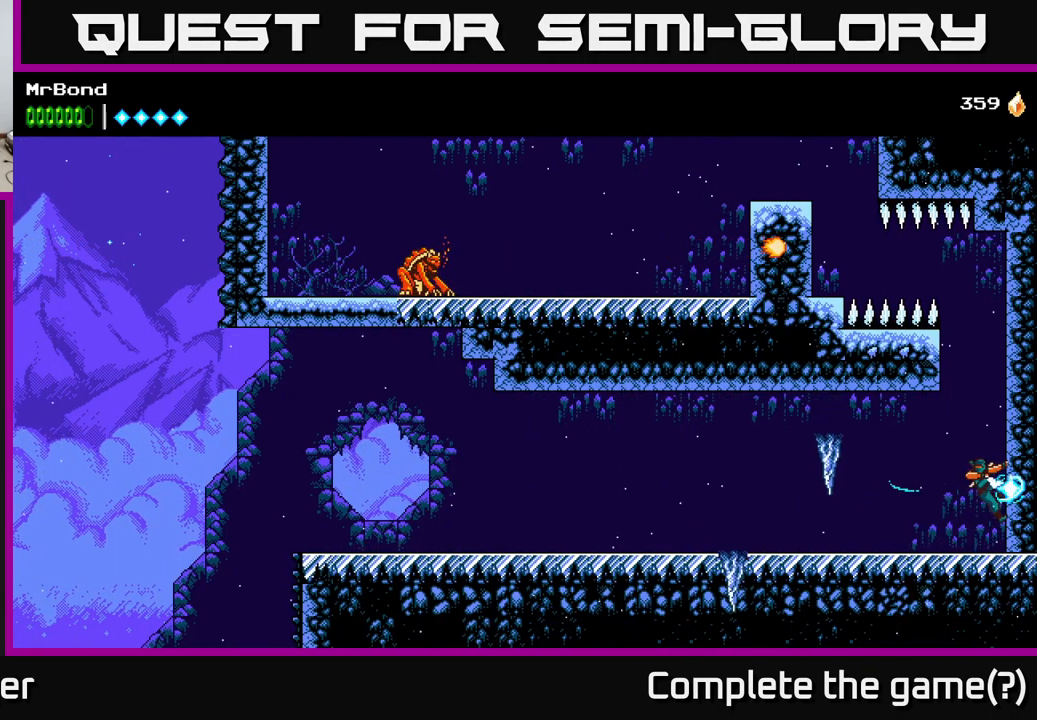
{"buttons": ["DPAD_RIGHT"], "left_stick": "center", "right_stick": "center", "events": [[50, "A", "down"], [267, "A", "up"]]}
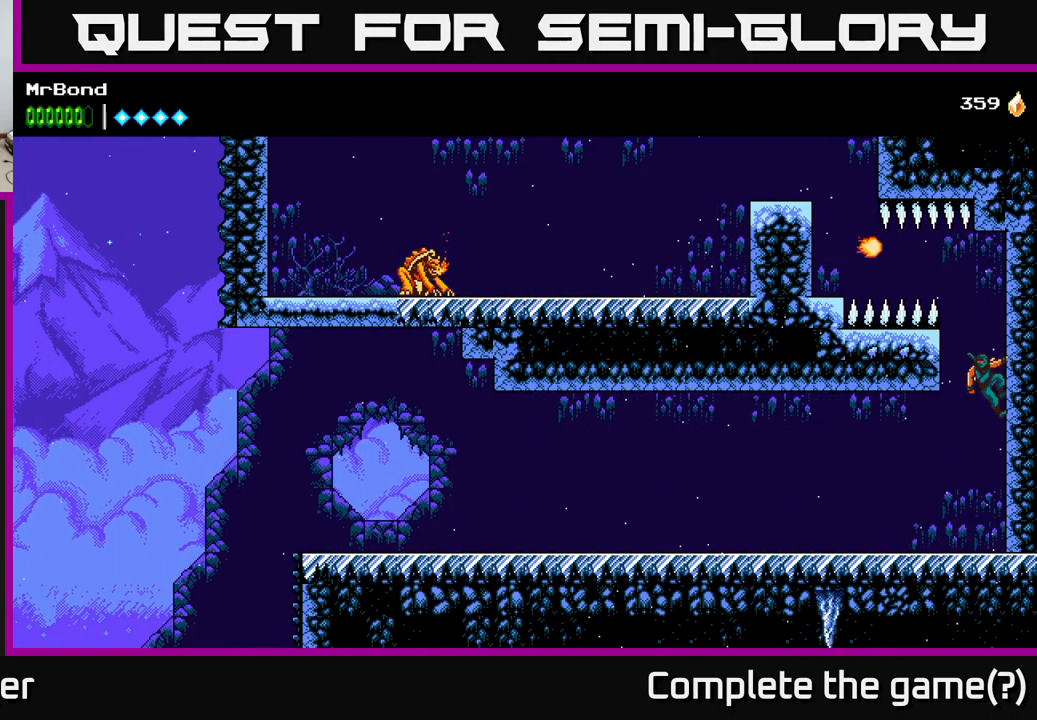
{"buttons": ["DPAD_RIGHT"], "left_stick": "center", "right_stick": "center", "events": []}
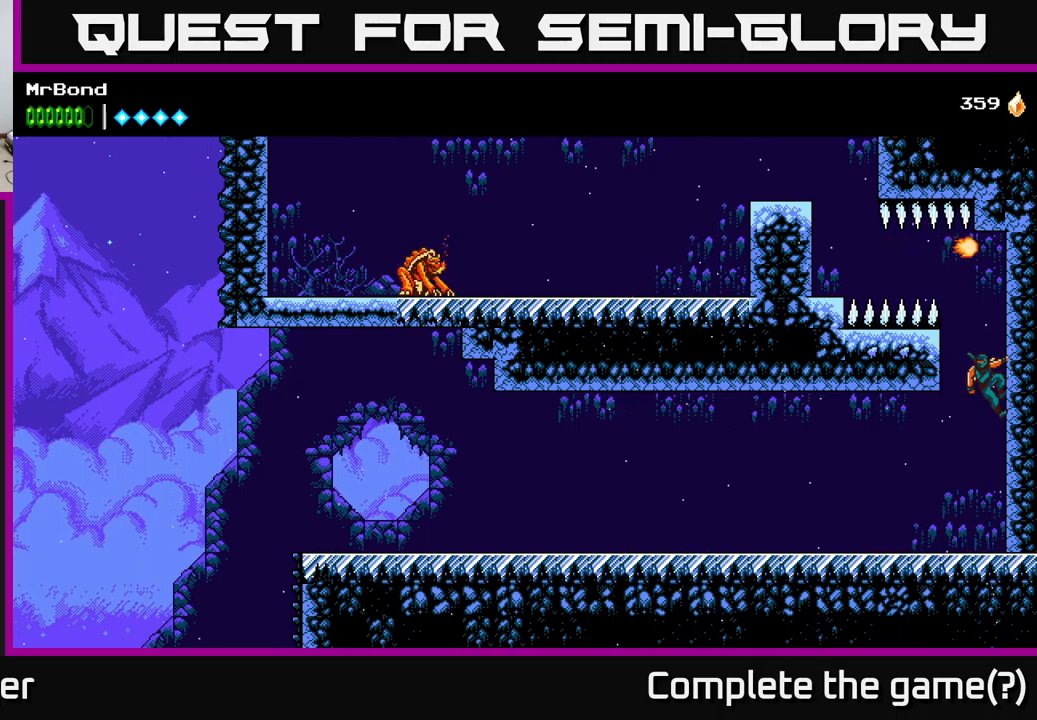
{"buttons": ["DPAD_RIGHT"], "left_stick": "center", "right_stick": "center", "events": [[134, "A", "down"], [400, "A", "up"]]}
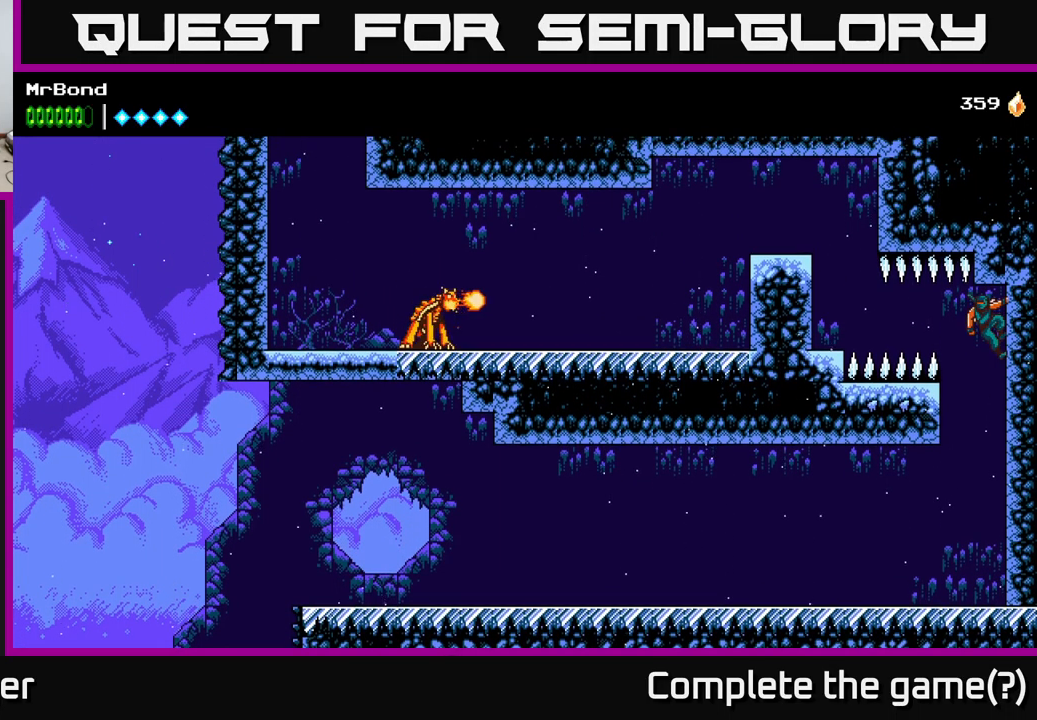
{"buttons": ["DPAD_LEFT"], "left_stick": "center", "right_stick": "center", "events": [[117, "B", "down"], [317, "B", "up"], [384, "DPAD_RIGHT", "up"], [417, "DPAD_LEFT", "down"]]}
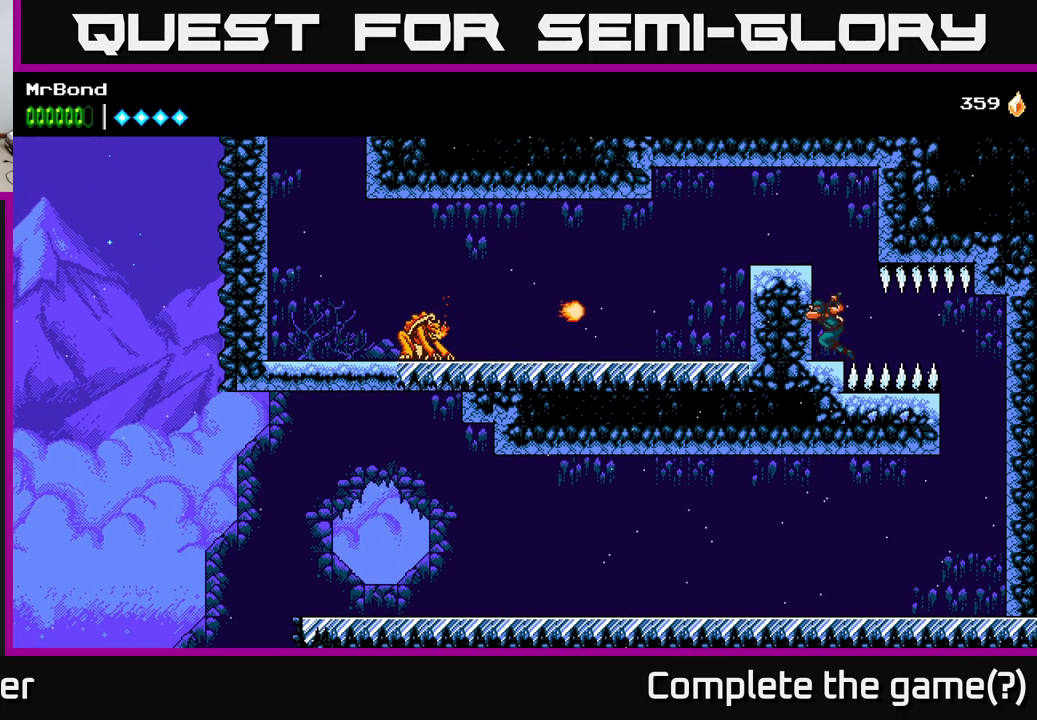
{"buttons": ["A", "DPAD_LEFT"], "left_stick": "center", "right_stick": "center", "events": [[67, "A", "down"], [400, "A", "up"], [450, "A", "down"]]}
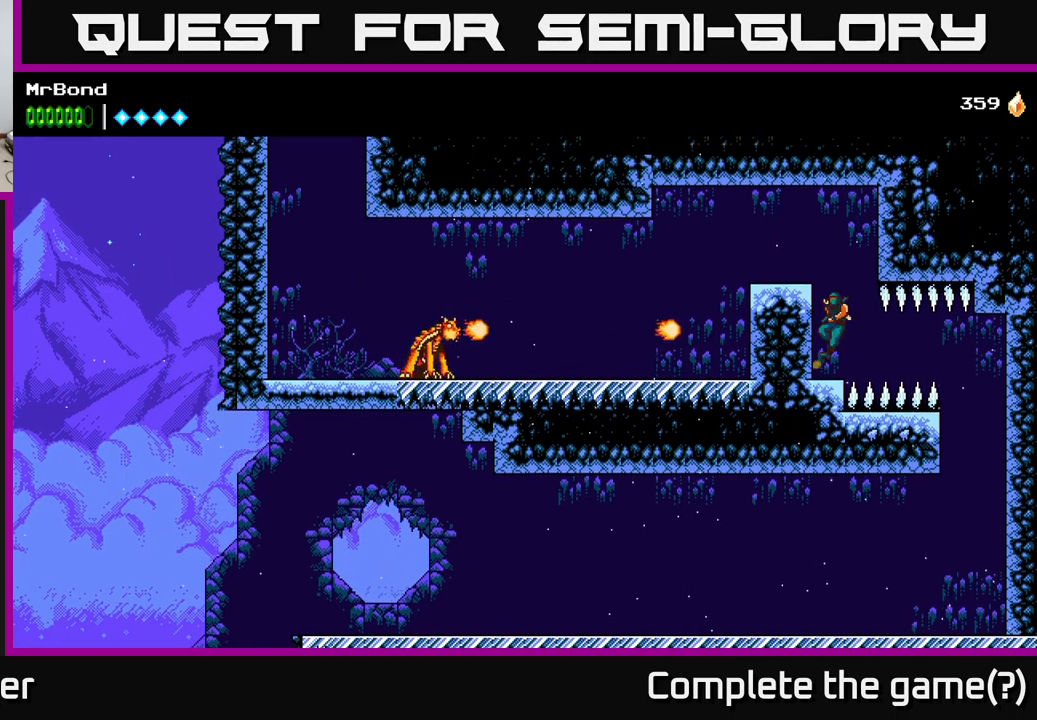
{"buttons": ["DPAD_LEFT"], "left_stick": "center", "right_stick": "center", "events": [[400, "A", "up"]]}
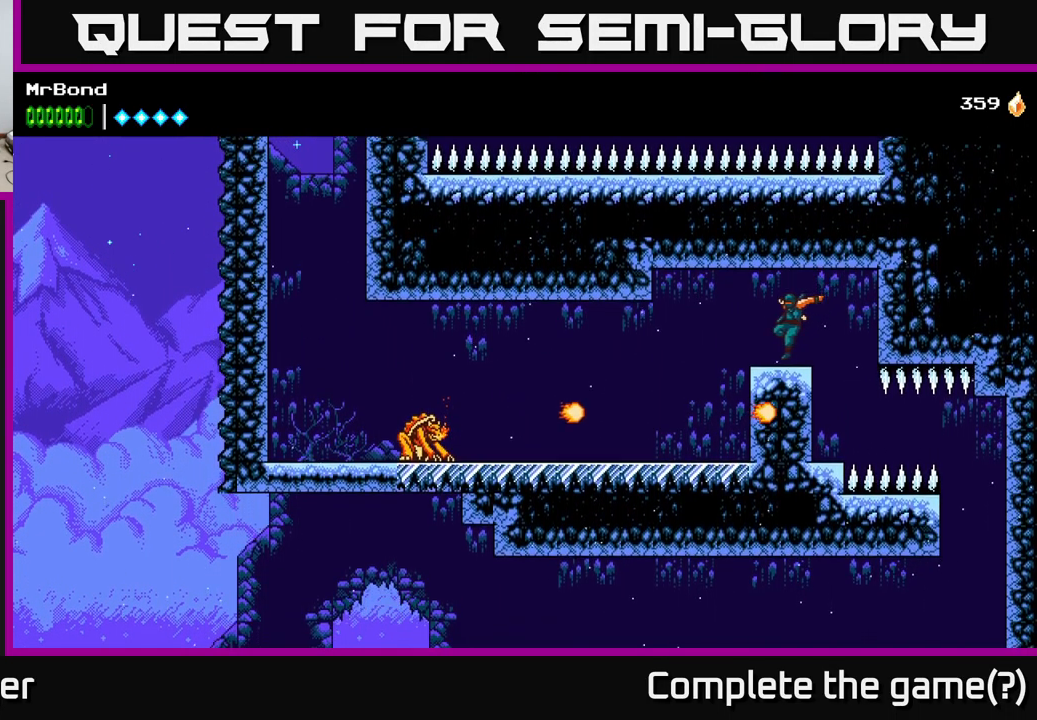
{"buttons": ["X", "DPAD_DOWN"], "left_stick": "center", "right_stick": "center", "events": [[300, "DPAD_LEFT", "up"], [400, "X", "down"], [484, "DPAD_DOWN", "down"]]}
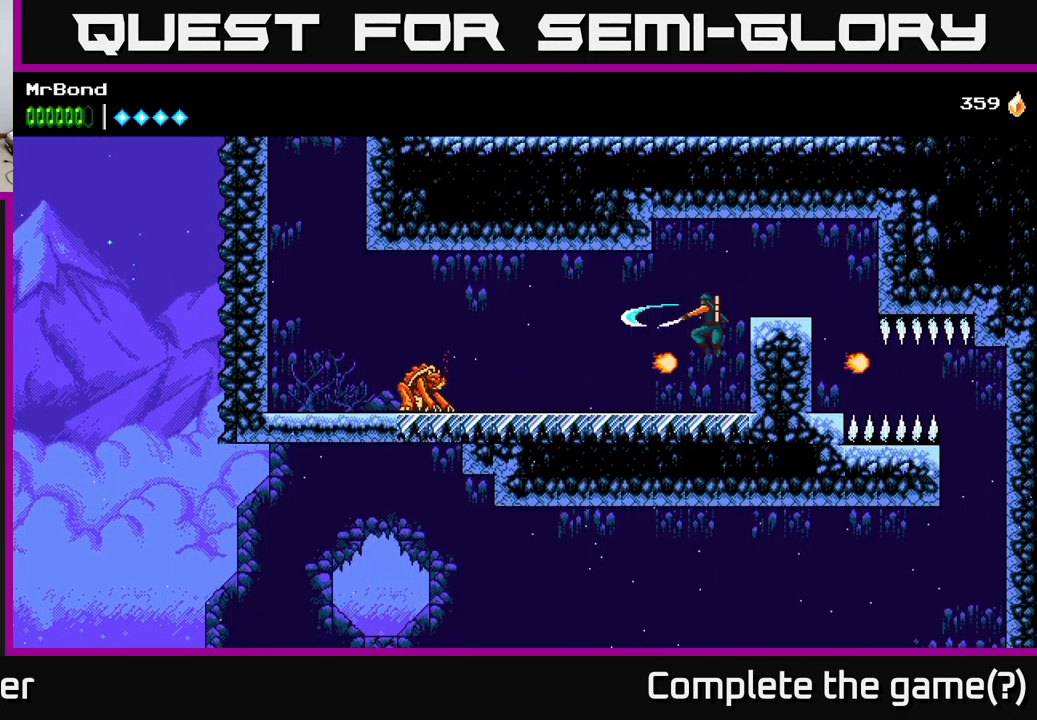
{"buttons": ["DPAD_LEFT"], "left_stick": "center", "right_stick": "center", "events": [[34, "X", "up"], [50, "DPAD_DOWN", "up"], [134, "DPAD_LEFT", "down"], [217, "A", "down"], [317, "A", "up"]]}
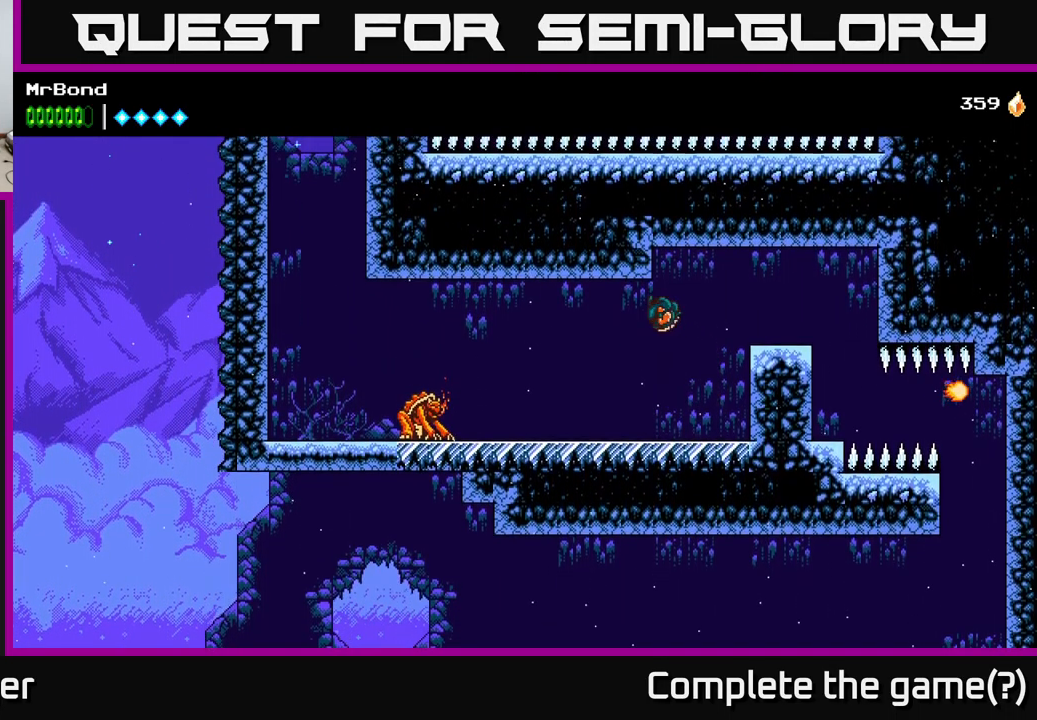
{"buttons": ["DPAD_LEFT"], "left_stick": "center", "right_stick": "center", "events": []}
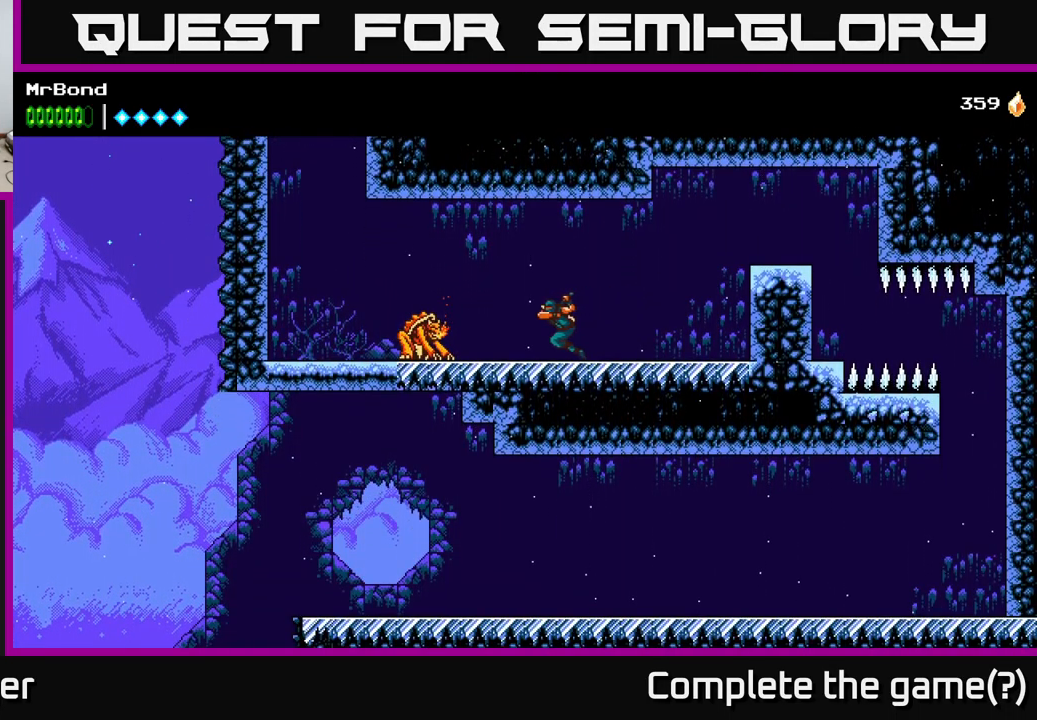
{"buttons": ["DPAD_LEFT"], "left_stick": "center", "right_stick": "center", "events": [[17, "X", "down"], [117, "X", "up"]]}
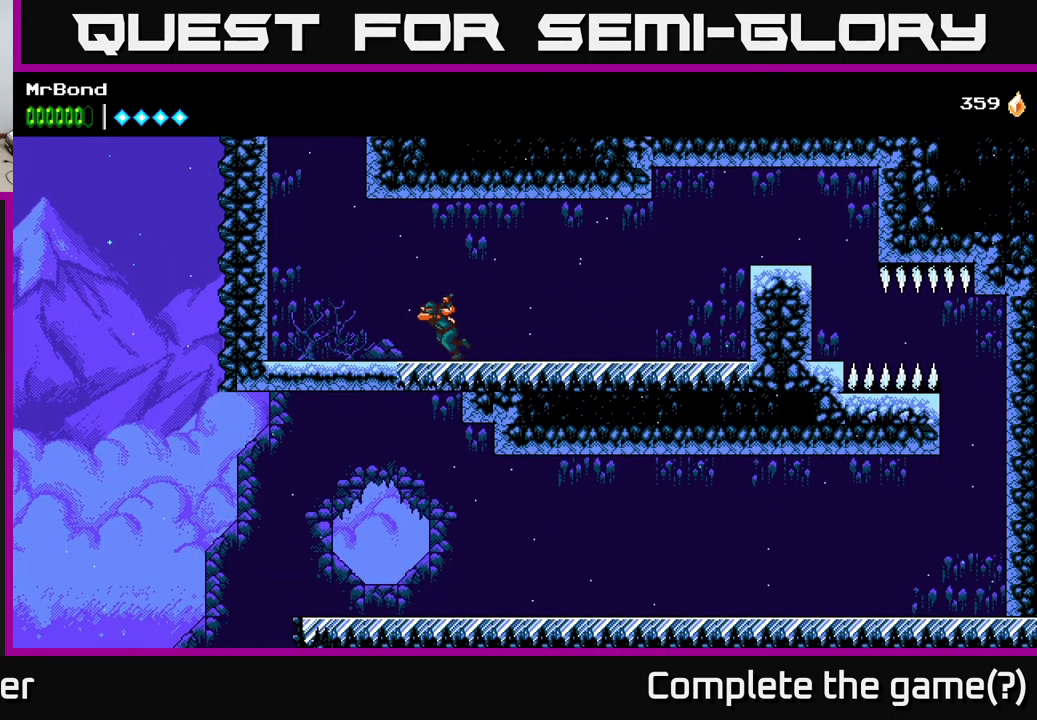
{"buttons": ["A", "DPAD_LEFT"], "left_stick": "center", "right_stick": "center", "events": [[384, "A", "down"]]}
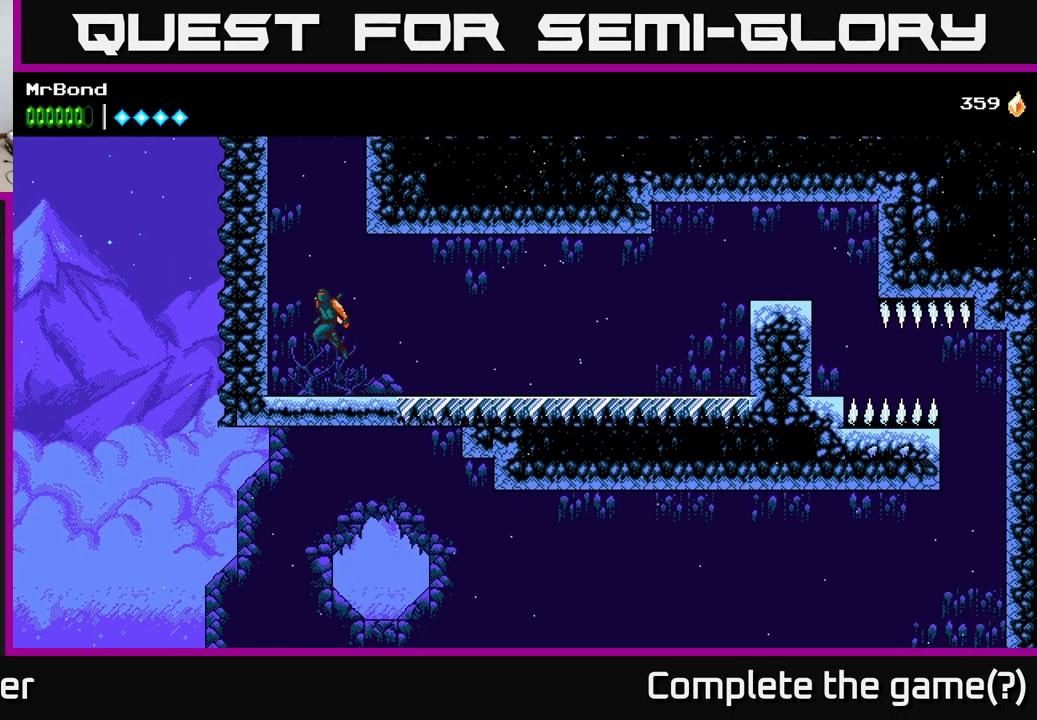
{"buttons": ["A", "DPAD_LEFT"], "left_stick": "center", "right_stick": "center", "events": [[84, "A", "up"], [134, "A", "down"], [317, "A", "up"], [434, "A", "down"]]}